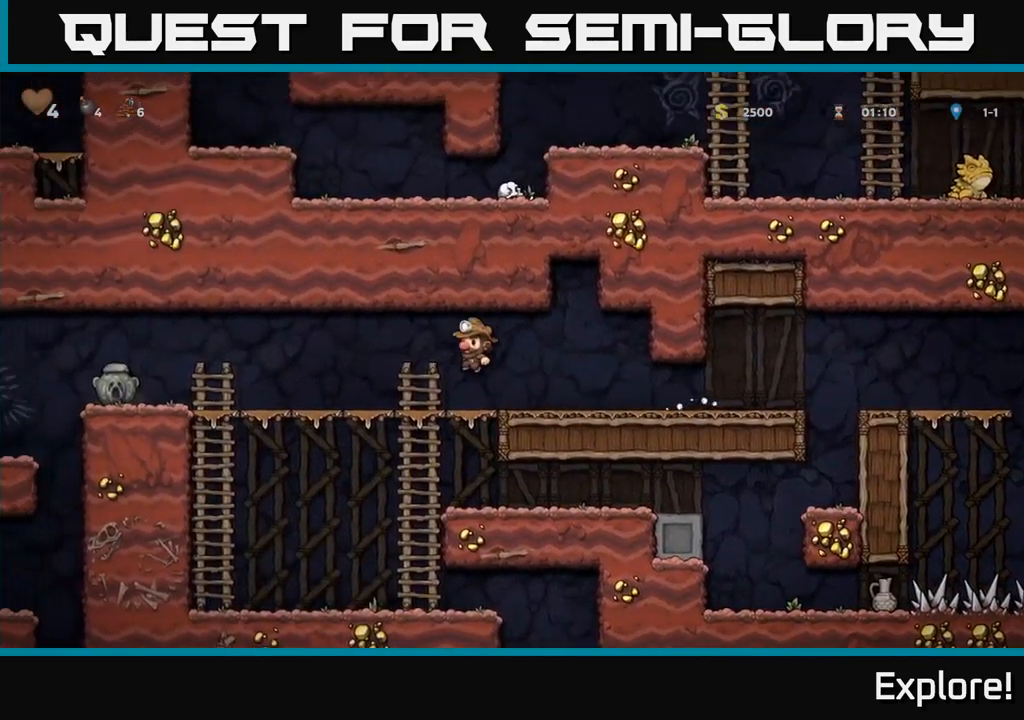
Gameplay with a controller (Xbox layout); each line is a JSON object with the inputs held at the frame after it. "events" lists button and stick changes between this image and that frame as [ms after this image, input, new state], when the widget could be followed in between. Not read: left_stick.
{"buttons": [], "right_stick": "center", "events": [[234, "DPAD_LEFT", "up"], [300, "A", "down"], [384, "A", "up"]]}
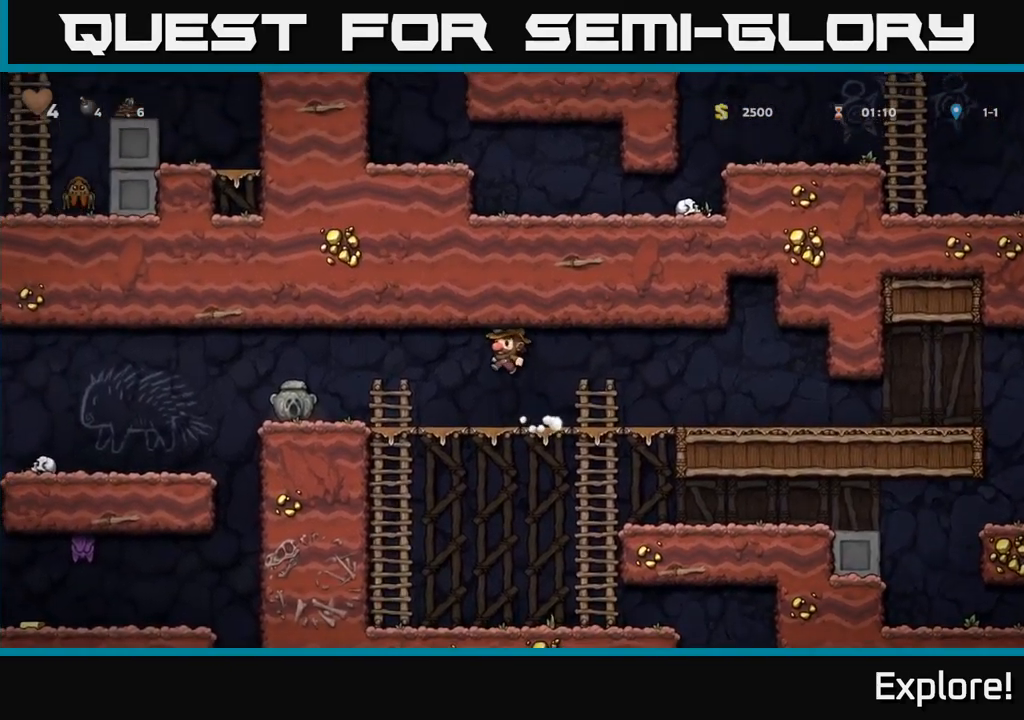
{"buttons": ["DPAD_LEFT"], "right_stick": "center", "events": [[250, "DPAD_LEFT", "down"], [367, "A", "down"], [450, "A", "up"]]}
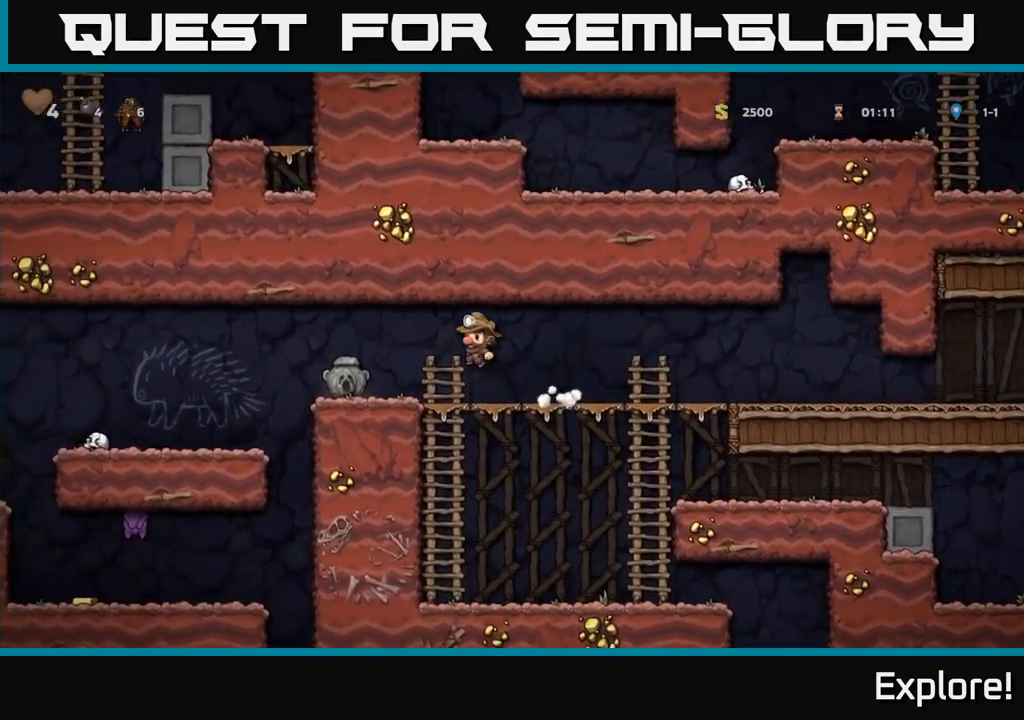
{"buttons": ["DPAD_LEFT"], "right_stick": "center", "events": [[67, "DPAD_LEFT", "up"], [450, "DPAD_LEFT", "down"]]}
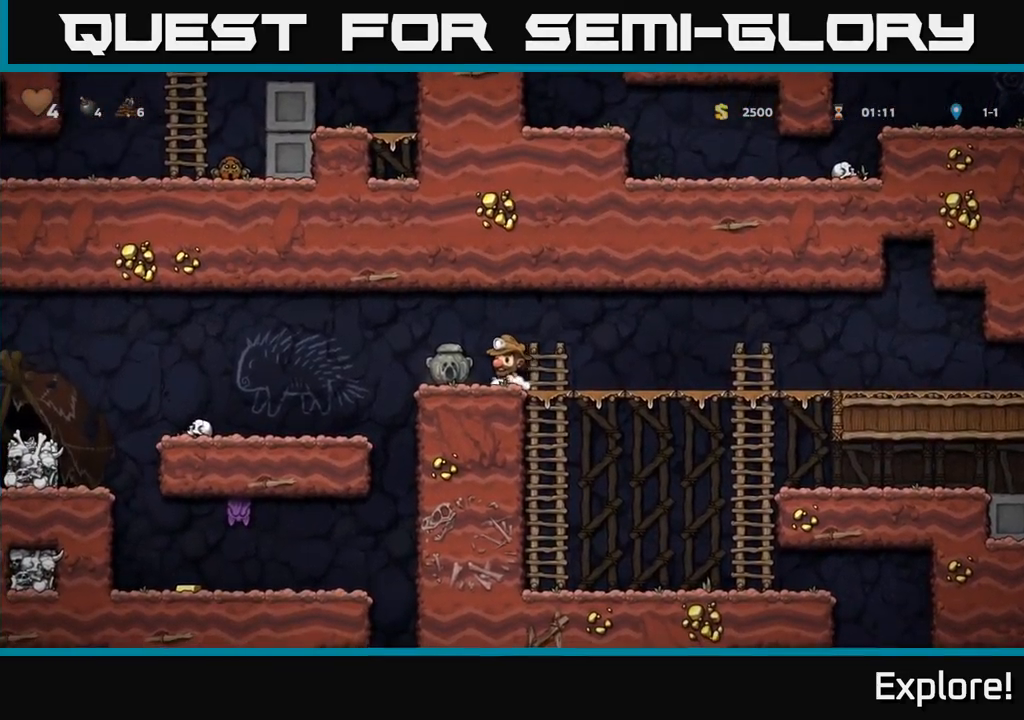
{"buttons": [], "right_stick": "center", "events": [[67, "DPAD_LEFT", "up"], [117, "DPAD_DOWN", "down"], [250, "X", "down"], [367, "X", "up"], [417, "DPAD_DOWN", "up"]]}
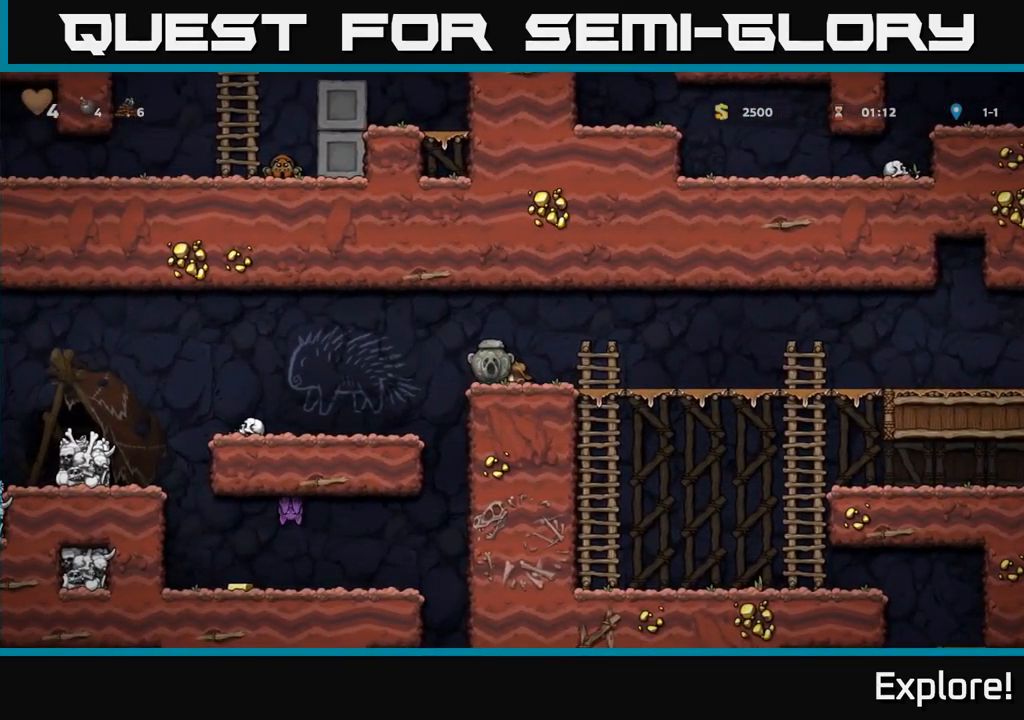
{"buttons": [], "right_stick": "center", "events": [[117, "DPAD_LEFT", "down"], [167, "A", "down"], [234, "A", "up"], [367, "DPAD_LEFT", "up"]]}
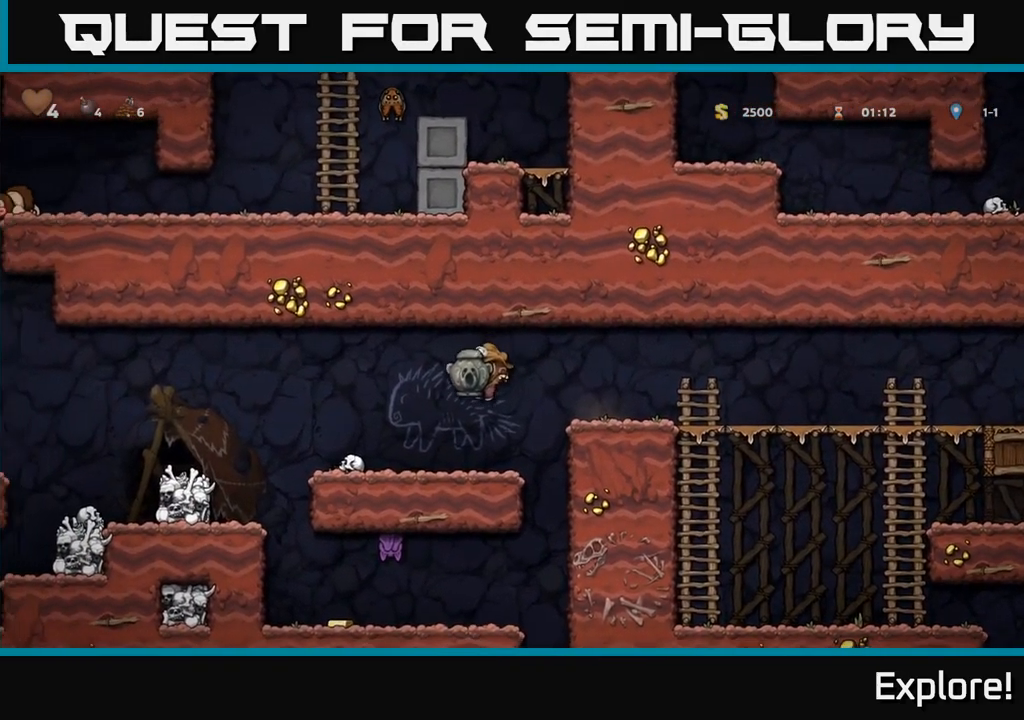
{"buttons": ["DPAD_LEFT"], "right_stick": "center", "events": [[167, "DPAD_DOWN", "down"], [267, "X", "down"], [384, "X", "up"], [417, "DPAD_DOWN", "up"], [434, "DPAD_LEFT", "down"]]}
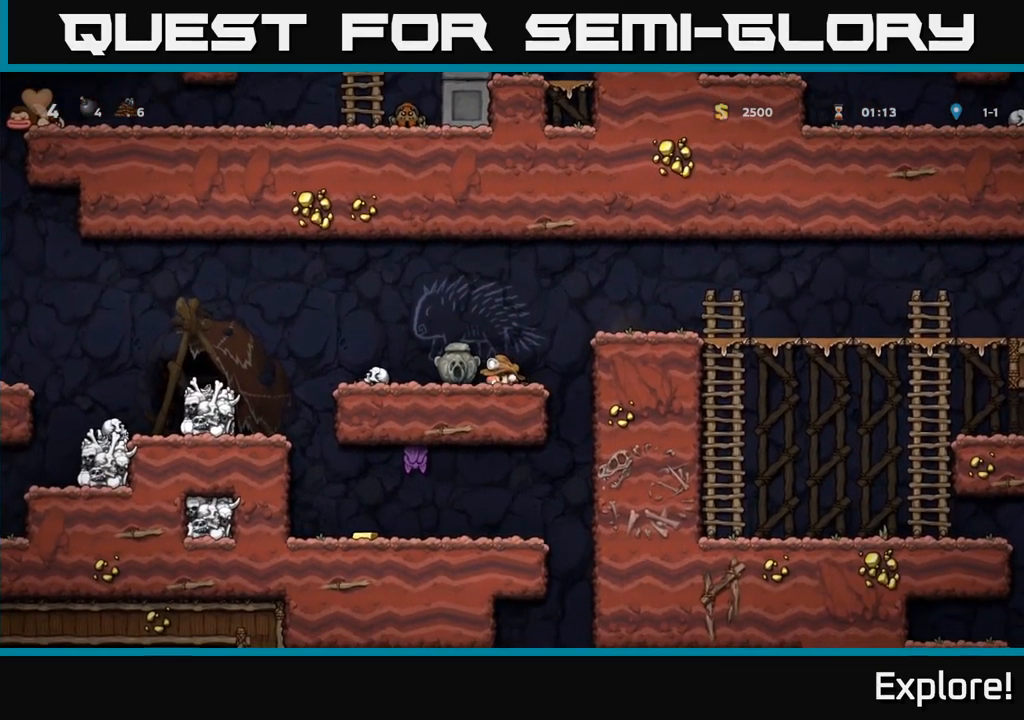
{"buttons": ["DPAD_LEFT"], "right_stick": "center", "events": [[250, "A", "down"], [400, "A", "up"]]}
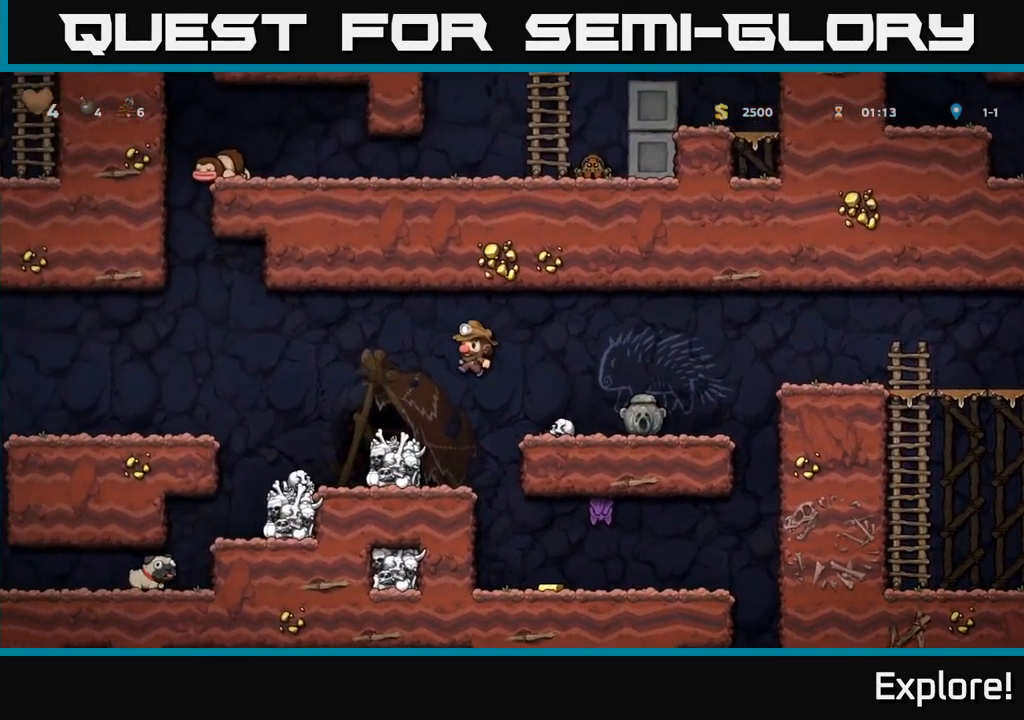
{"buttons": ["A", "DPAD_LEFT"], "right_stick": "center", "events": [[50, "DPAD_LEFT", "up"], [367, "A", "down"], [367, "DPAD_LEFT", "down"]]}
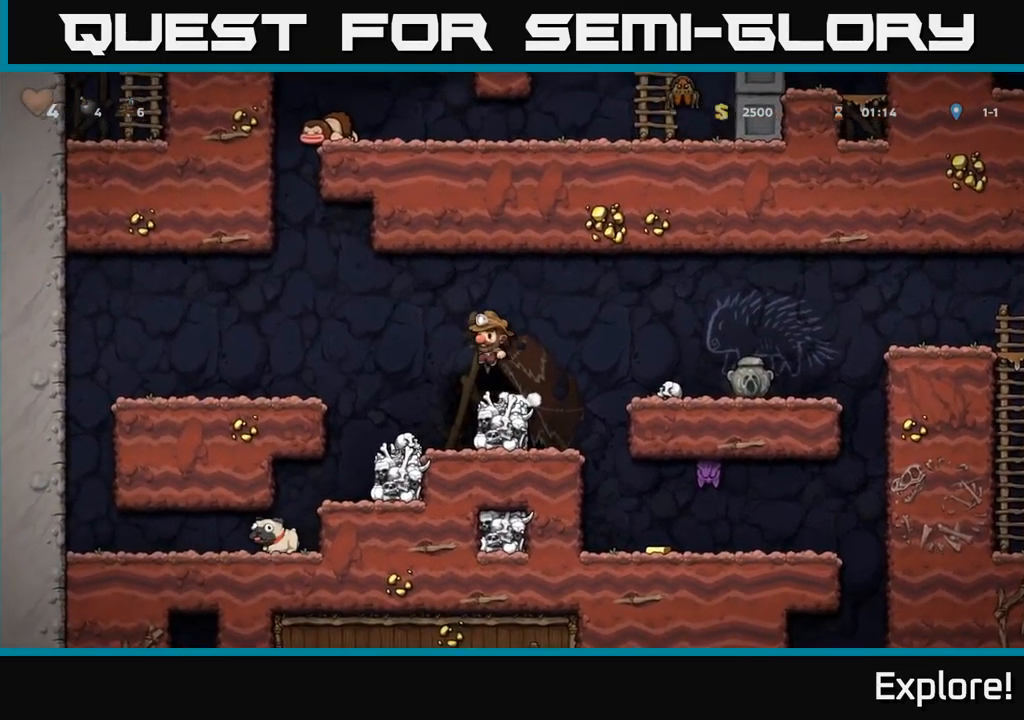
{"buttons": [], "right_stick": "center", "events": [[34, "A", "up"], [117, "DPAD_LEFT", "up"], [250, "DPAD_RIGHT", "down"], [300, "X", "down"], [367, "DPAD_RIGHT", "up"], [434, "X", "up"]]}
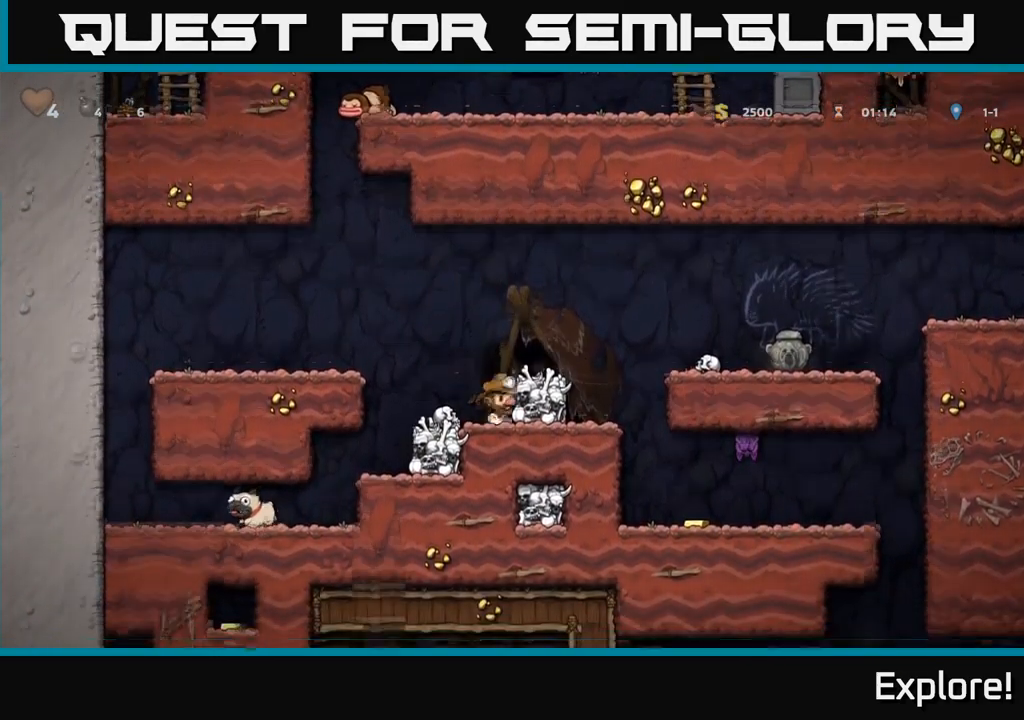
{"buttons": ["A"], "right_stick": "center", "events": [[250, "DPAD_LEFT", "down"], [350, "A", "down"], [384, "DPAD_LEFT", "up"]]}
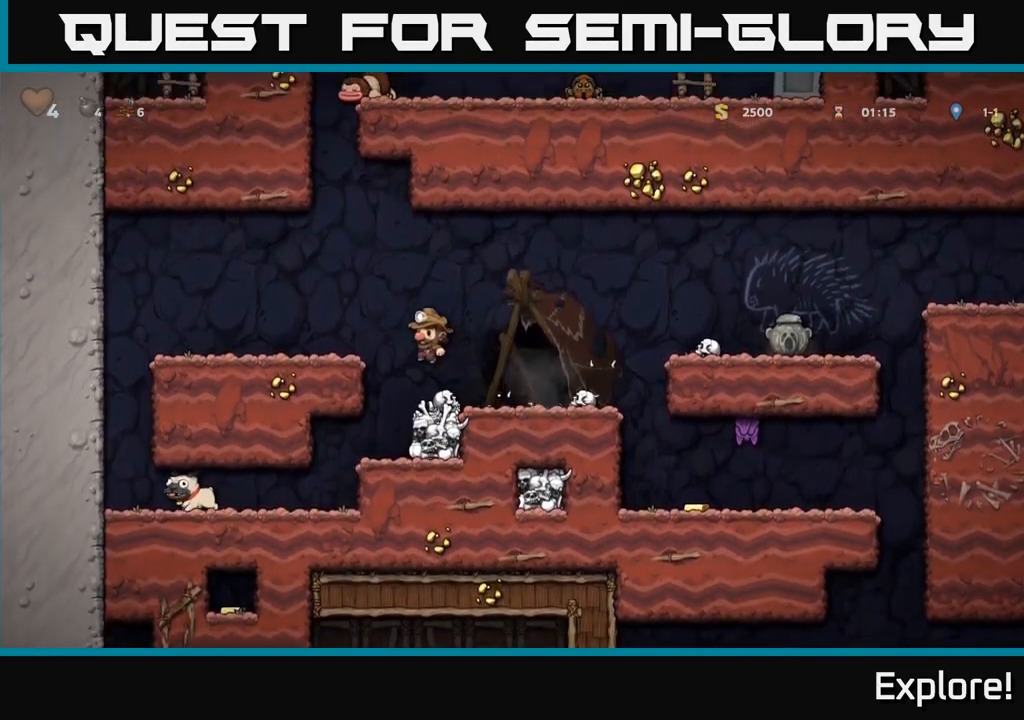
{"buttons": [], "right_stick": "center", "events": [[67, "A", "up"], [334, "DPAD_LEFT", "down"], [451, "DPAD_LEFT", "up"]]}
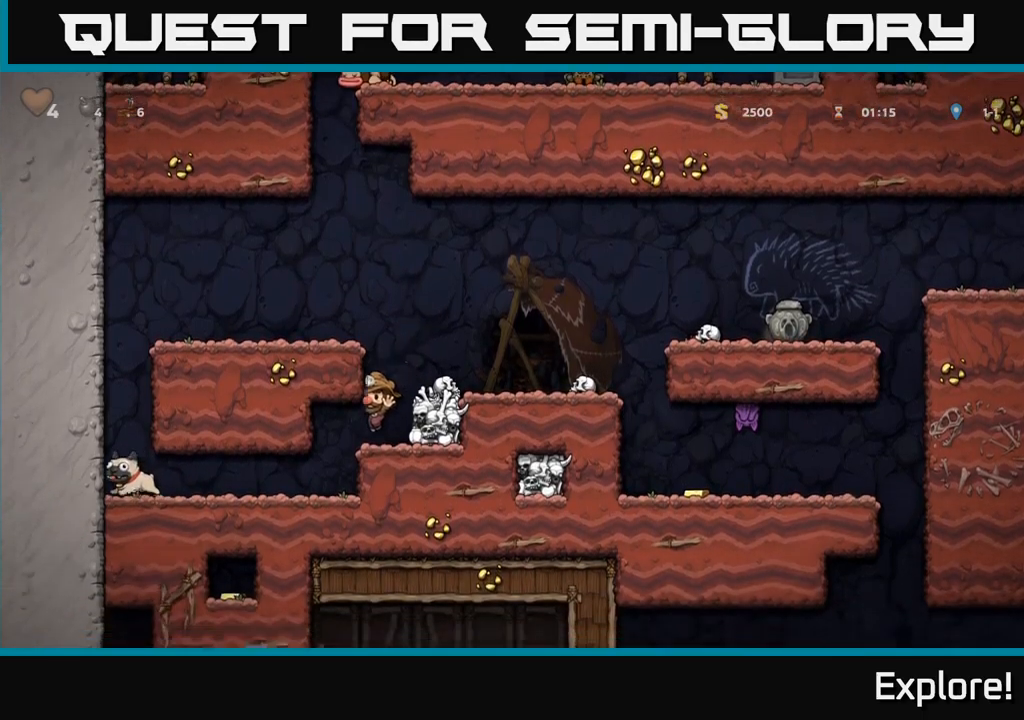
{"buttons": [], "right_stick": "center", "events": [[117, "DPAD_RIGHT", "down"], [167, "DPAD_RIGHT", "up"], [233, "X", "down"], [417, "X", "up"]]}
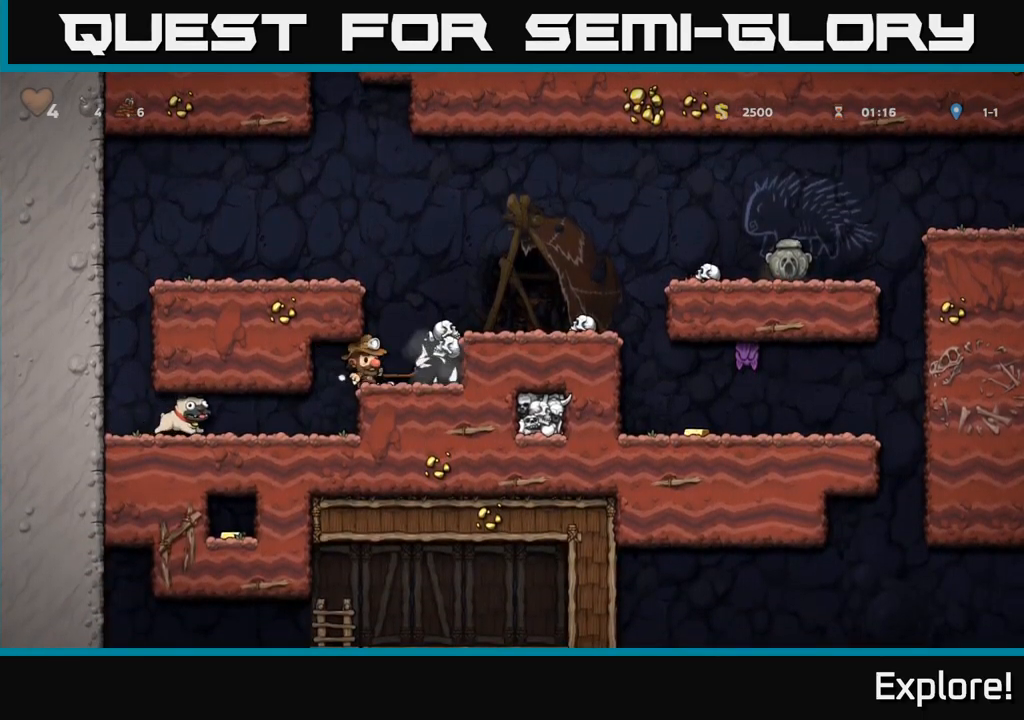
{"buttons": ["DPAD_RIGHT"], "right_stick": "center", "events": [[383, "DPAD_RIGHT", "down"]]}
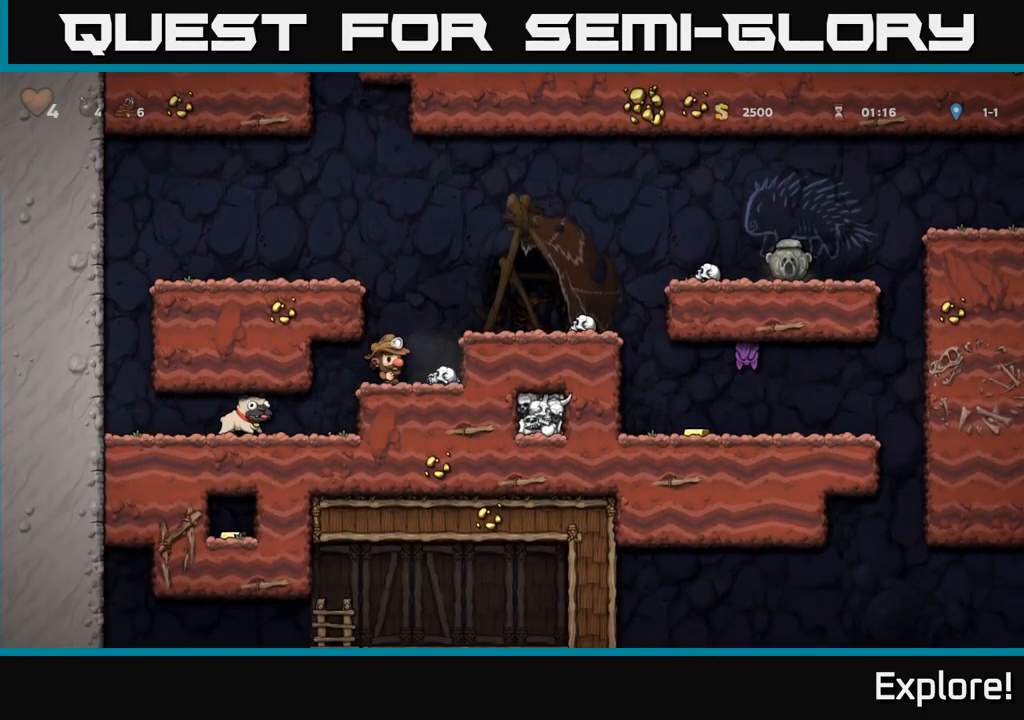
{"buttons": ["A"], "right_stick": "center", "events": [[50, "DPAD_RIGHT", "up"], [83, "DPAD_DOWN", "down"], [183, "X", "down"], [333, "DPAD_DOWN", "up"], [333, "X", "up"], [383, "A", "down"]]}
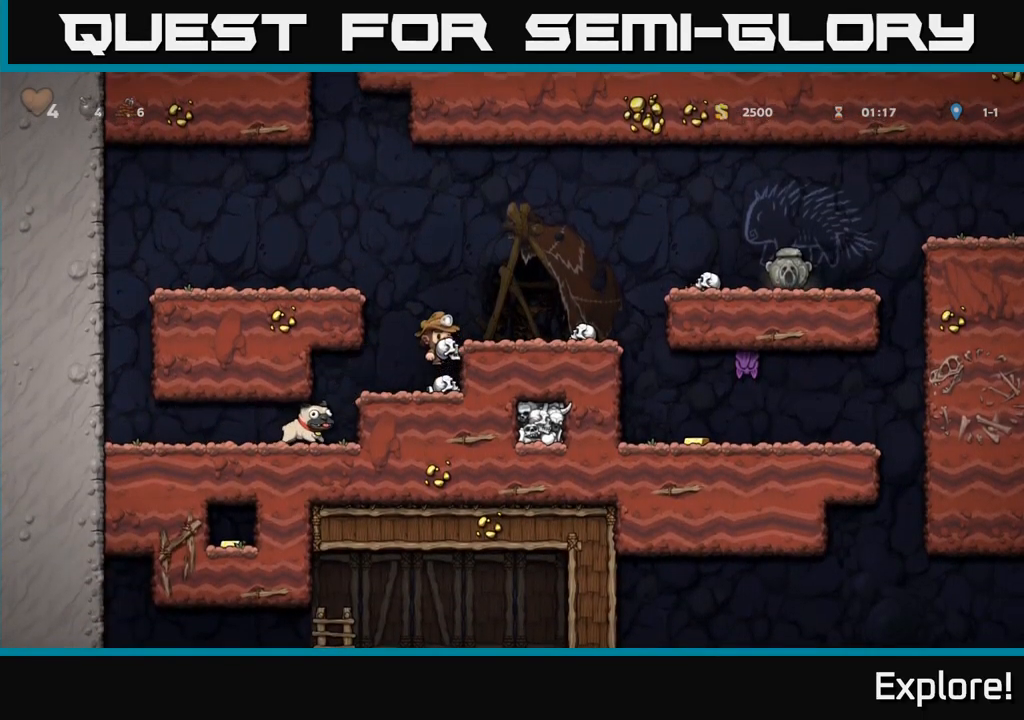
{"buttons": [], "right_stick": "center", "events": [[17, "DPAD_RIGHT", "down"], [67, "A", "up"], [267, "DPAD_RIGHT", "up"]]}
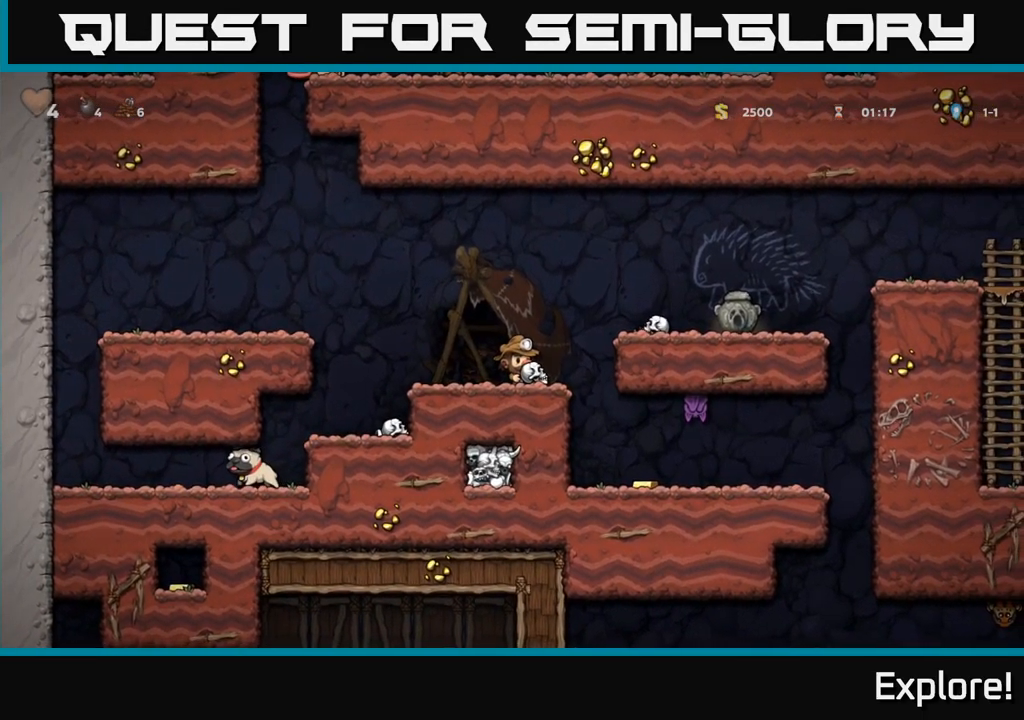
{"buttons": [], "right_stick": "center", "events": [[50, "DPAD_RIGHT", "down"], [233, "DPAD_RIGHT", "up"]]}
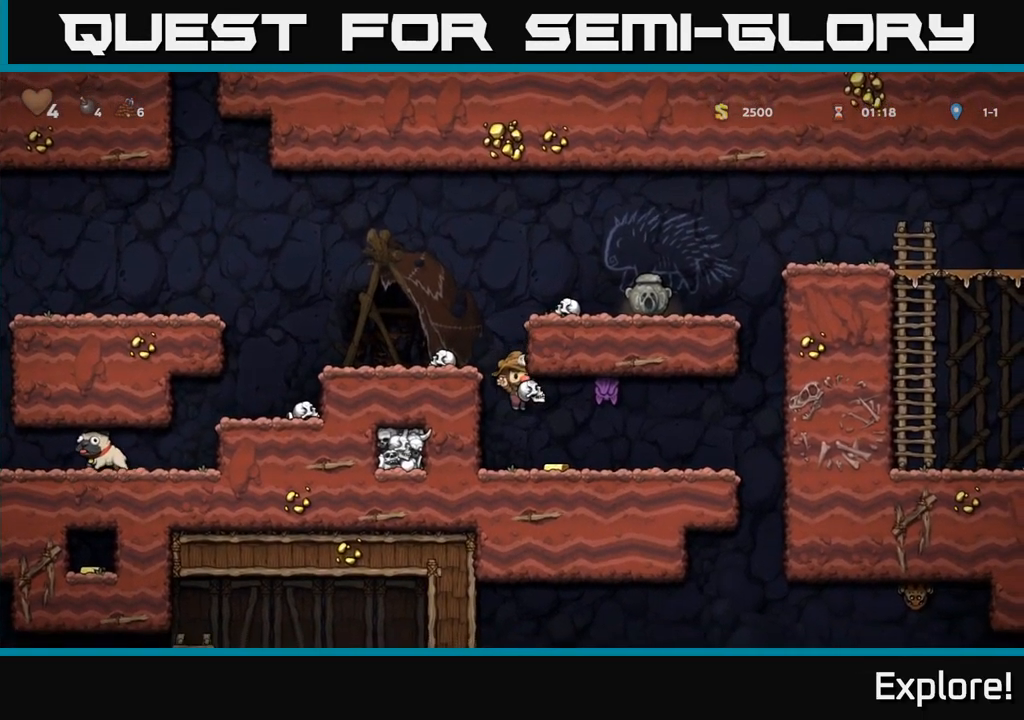
{"buttons": [], "right_stick": "center", "events": [[150, "DPAD_UP", "down"], [250, "X", "down"], [317, "X", "up"], [433, "DPAD_UP", "up"]]}
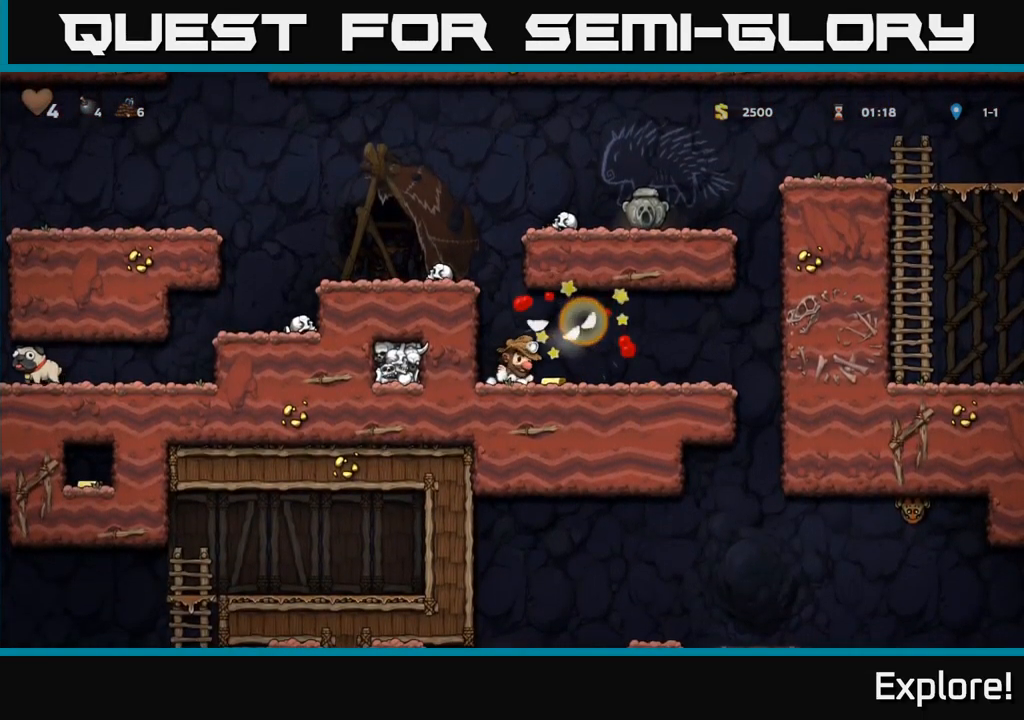
{"buttons": [], "right_stick": "center", "events": [[83, "DPAD_RIGHT", "down"], [367, "DPAD_RIGHT", "up"]]}
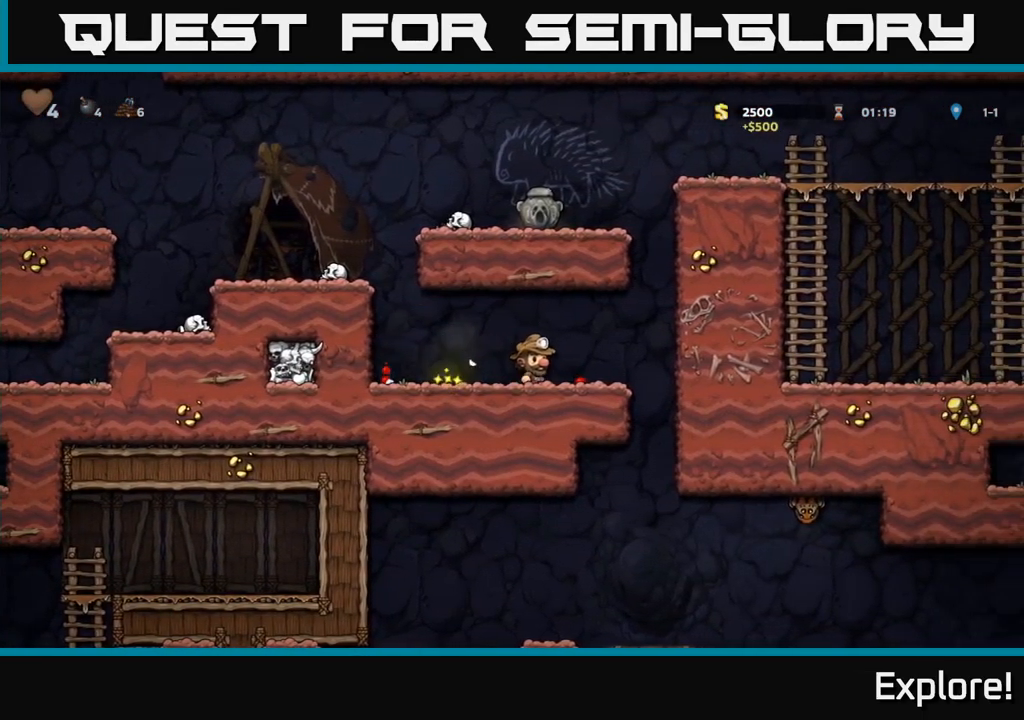
{"buttons": ["DPAD_LEFT"], "right_stick": "center", "events": [[200, "DPAD_DOWN", "down"], [450, "DPAD_DOWN", "up"], [450, "DPAD_LEFT", "down"]]}
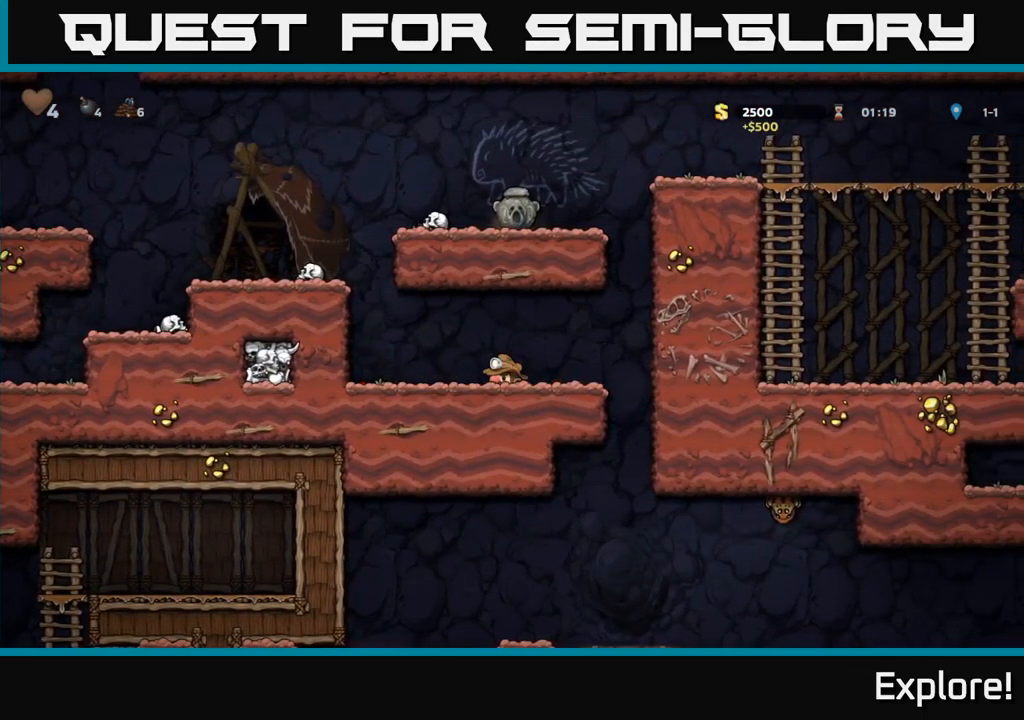
{"buttons": ["DPAD_LEFT"], "right_stick": "center", "events": [[250, "A", "down"], [417, "A", "up"]]}
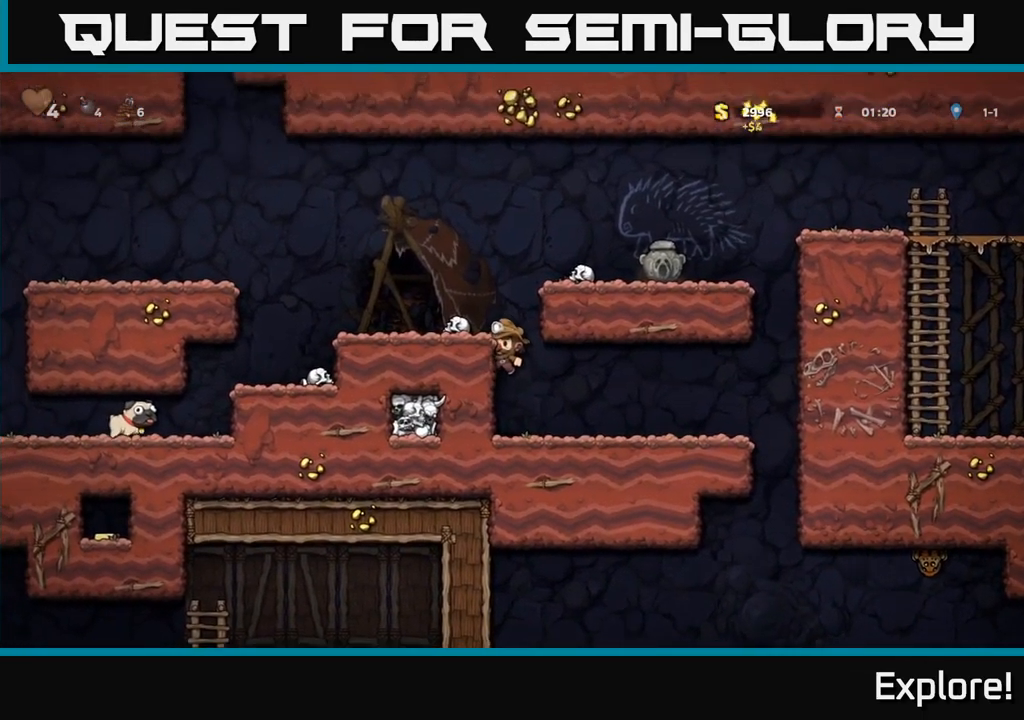
{"buttons": ["DPAD_LEFT"], "right_stick": "center", "events": [[83, "A", "down"], [233, "A", "up"]]}
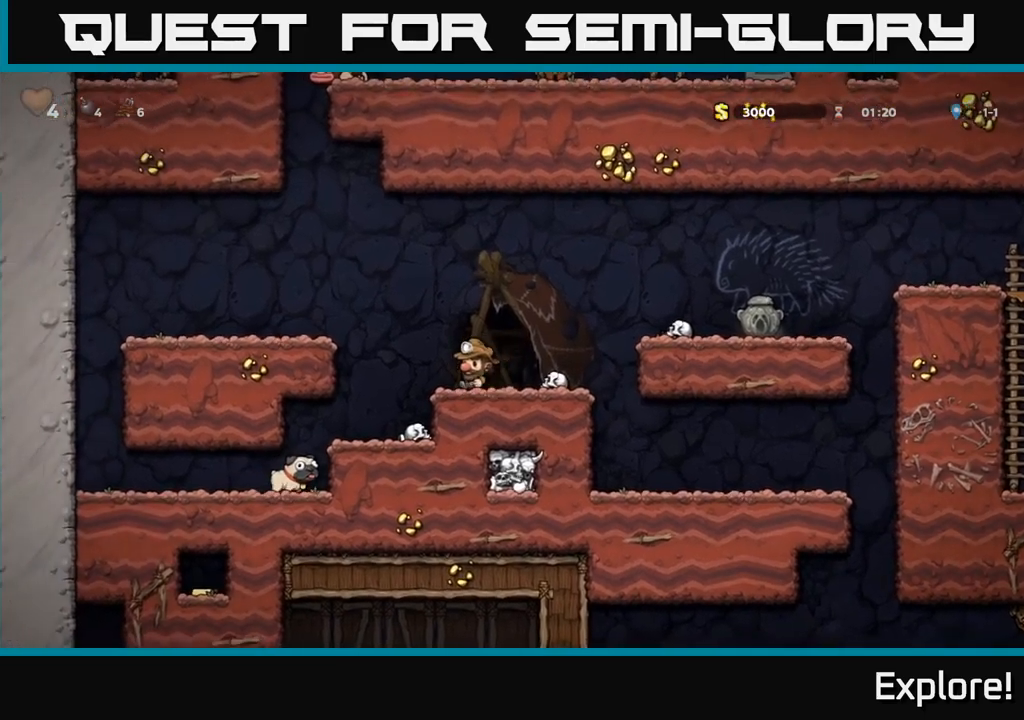
{"buttons": ["DPAD_LEFT"], "right_stick": "center", "events": [[183, "DPAD_LEFT", "up"], [483, "DPAD_LEFT", "down"]]}
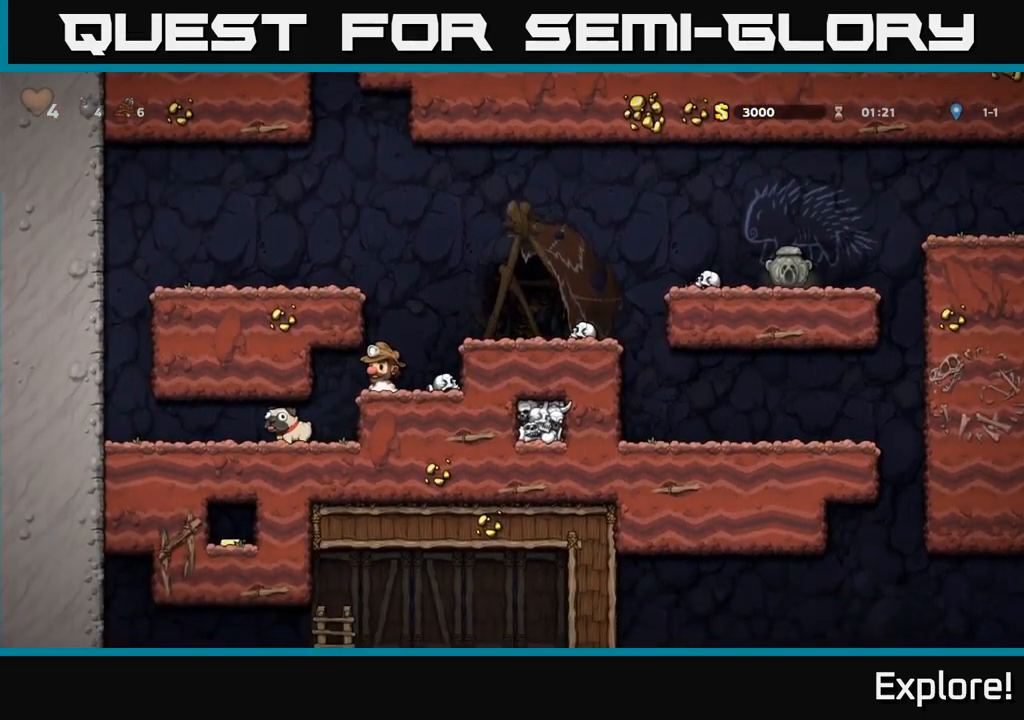
{"buttons": ["DPAD_LEFT"], "right_stick": "center", "events": [[150, "DPAD_LEFT", "up"], [400, "DPAD_LEFT", "down"]]}
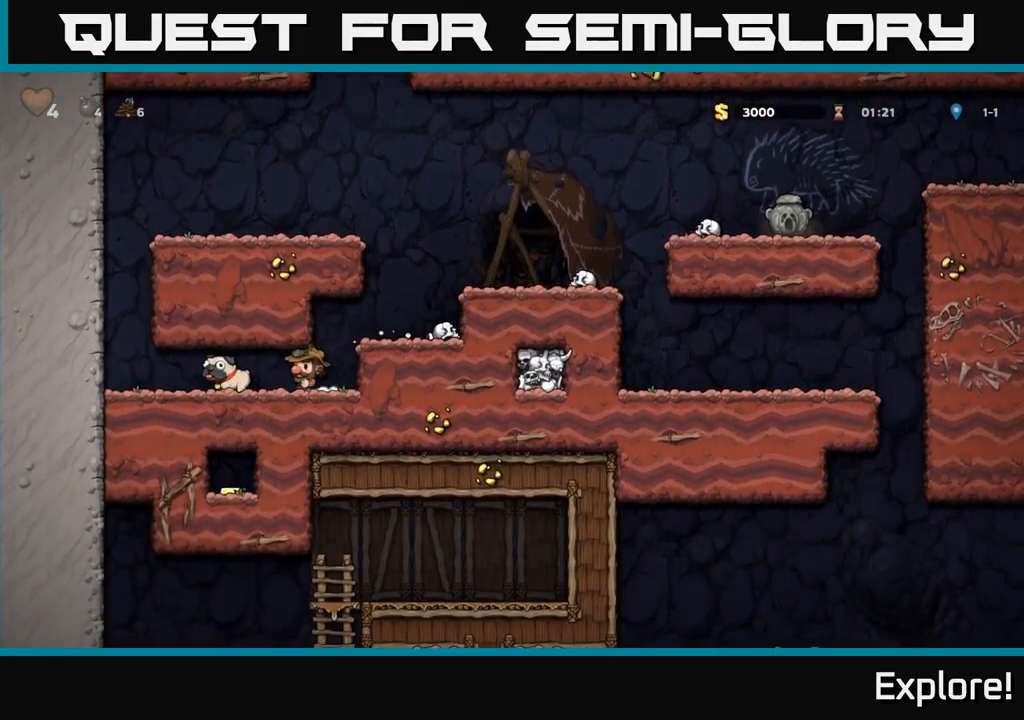
{"buttons": ["DPAD_RIGHT"], "right_stick": "center", "events": [[233, "DPAD_DOWN", "down"], [267, "DPAD_LEFT", "up"], [300, "X", "down"], [383, "DPAD_DOWN", "up"], [383, "DPAD_RIGHT", "down"], [433, "X", "up"]]}
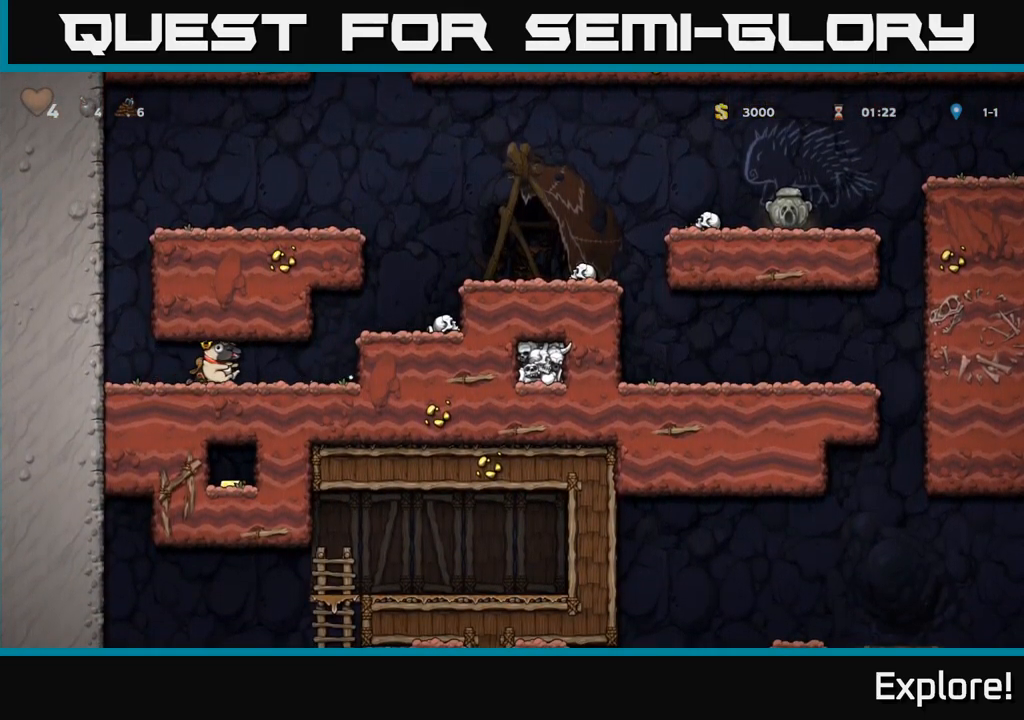
{"buttons": ["DPAD_RIGHT"], "right_stick": "center", "events": [[267, "A", "down"], [417, "A", "up"]]}
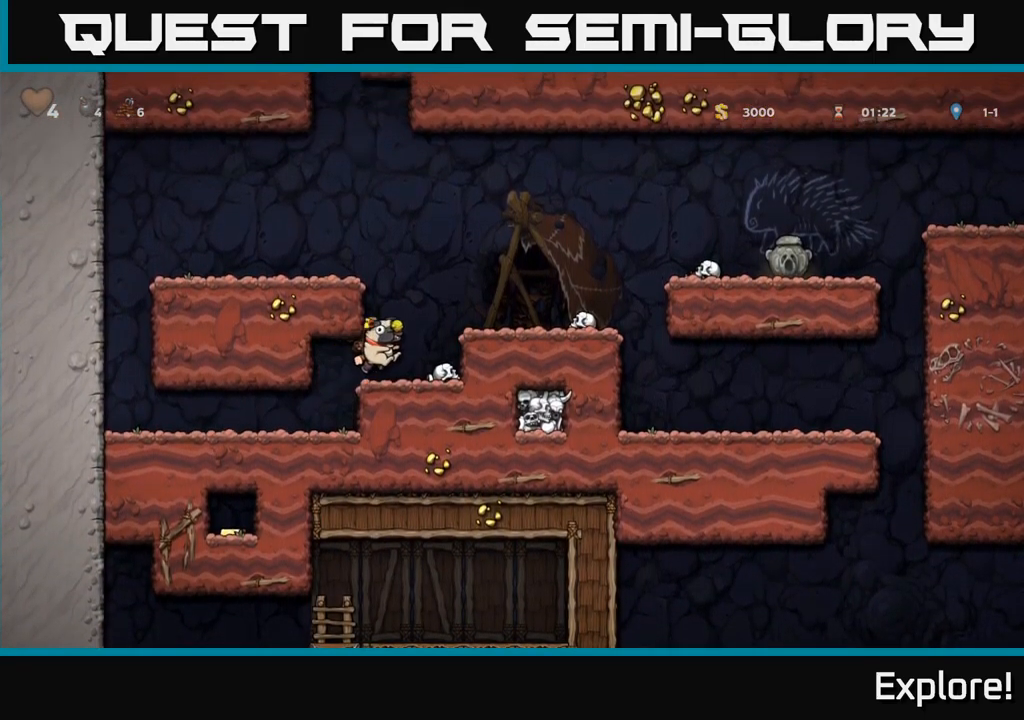
{"buttons": ["DPAD_RIGHT"], "right_stick": "center", "events": [[150, "A", "down"], [300, "A", "up"]]}
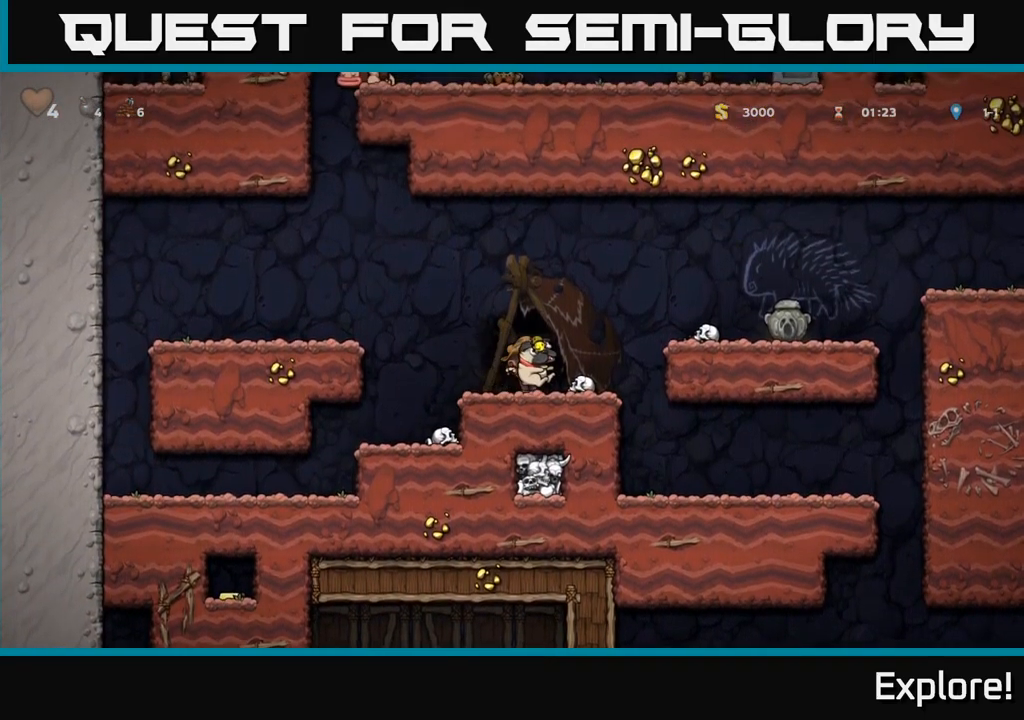
{"buttons": ["DPAD_RIGHT"], "right_stick": "center", "events": []}